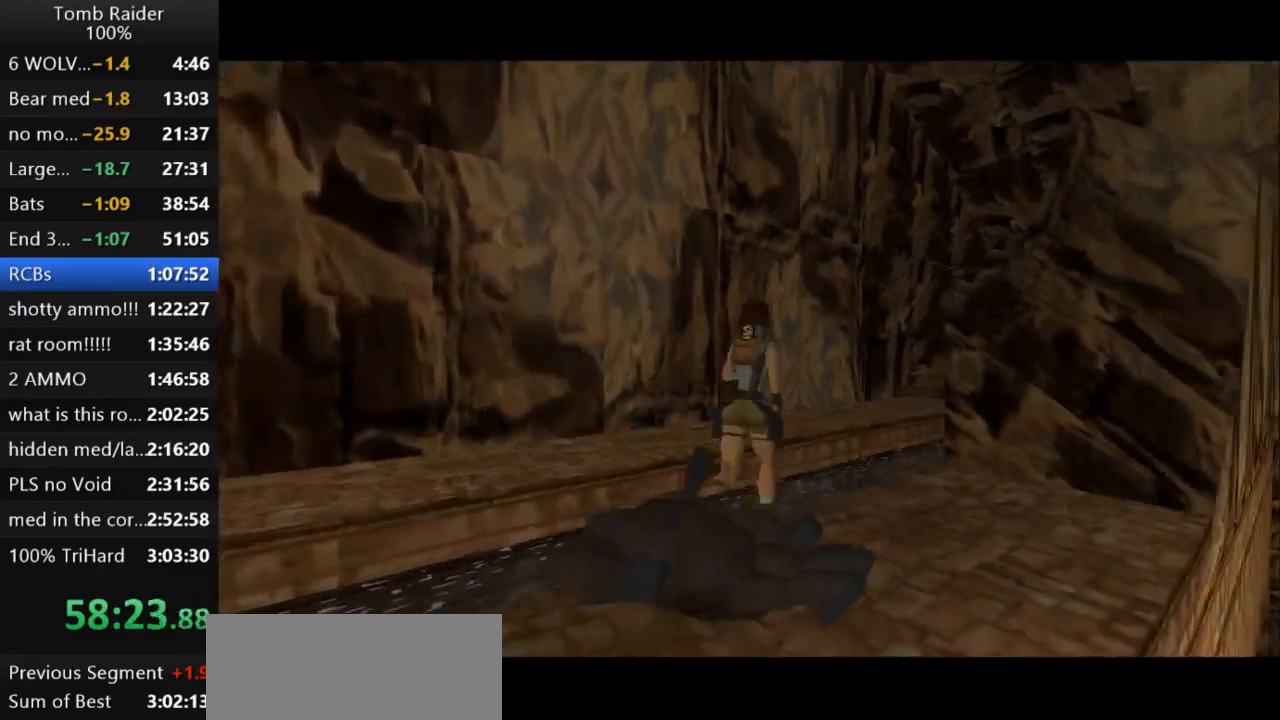
Gameplay with keyboard; each line is a JSON object with the keys held at the frame after it. "events" lists presses ("down") and releases ("up") of "action", "action2", "down", "guns", "inv", "jump", "left", "look", "lstep", "right", "roll", "roll2", "rstep", "up" and "walk" between this image and that frame as [ms after this image, input, new state], when the widget could be followed in between. No other keys are recorded. Mouse input is not recorded. Key names are as the overlay labels them; some are game actions (e.g. jump) rather than physical keys.
{"keys": ["jump", "up"], "events": [[267, "jump", "down"], [300, "right", "up"]]}
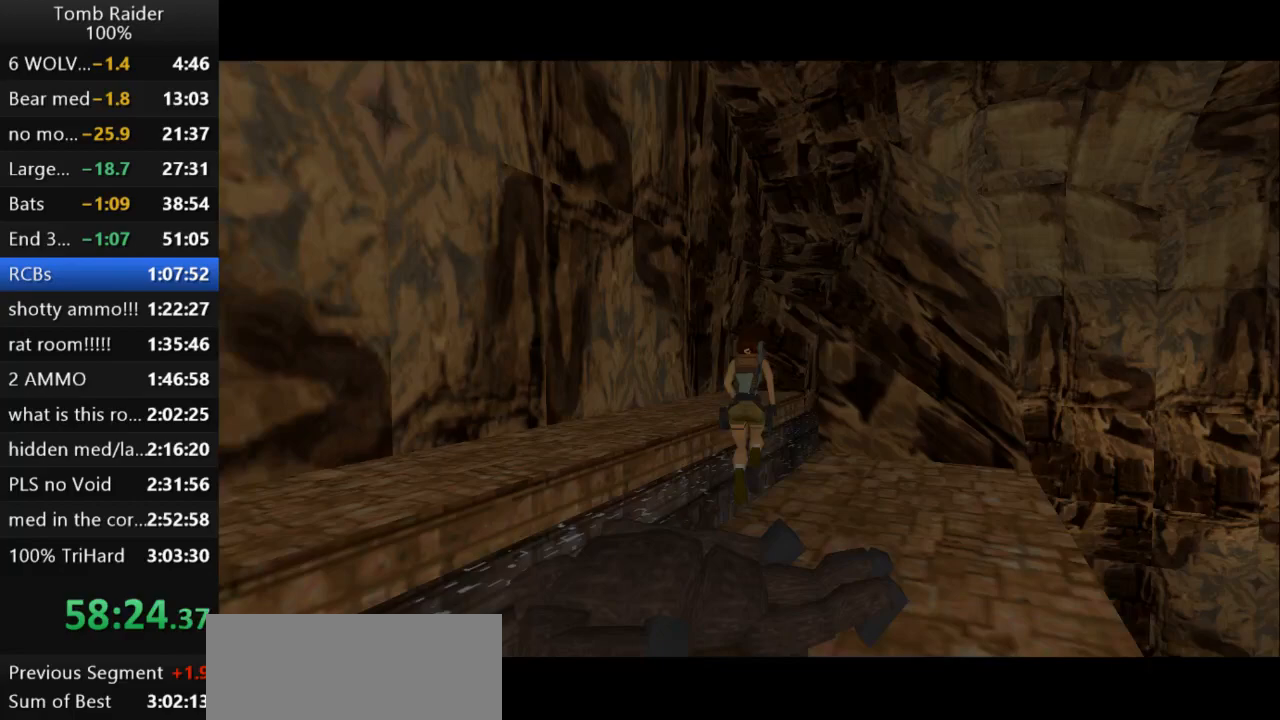
{"keys": ["jump", "right", "up"], "events": [[267, "right", "down"]]}
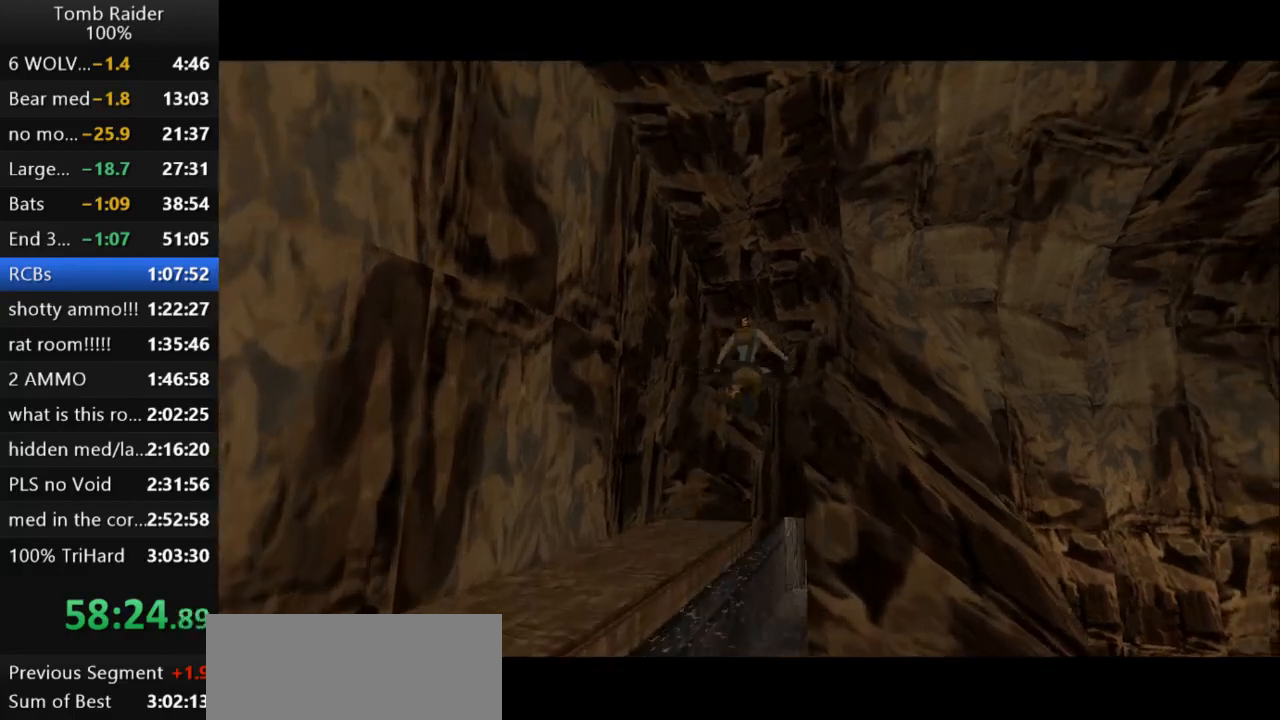
{"keys": ["jump", "up"], "events": [[267, "right", "up"]]}
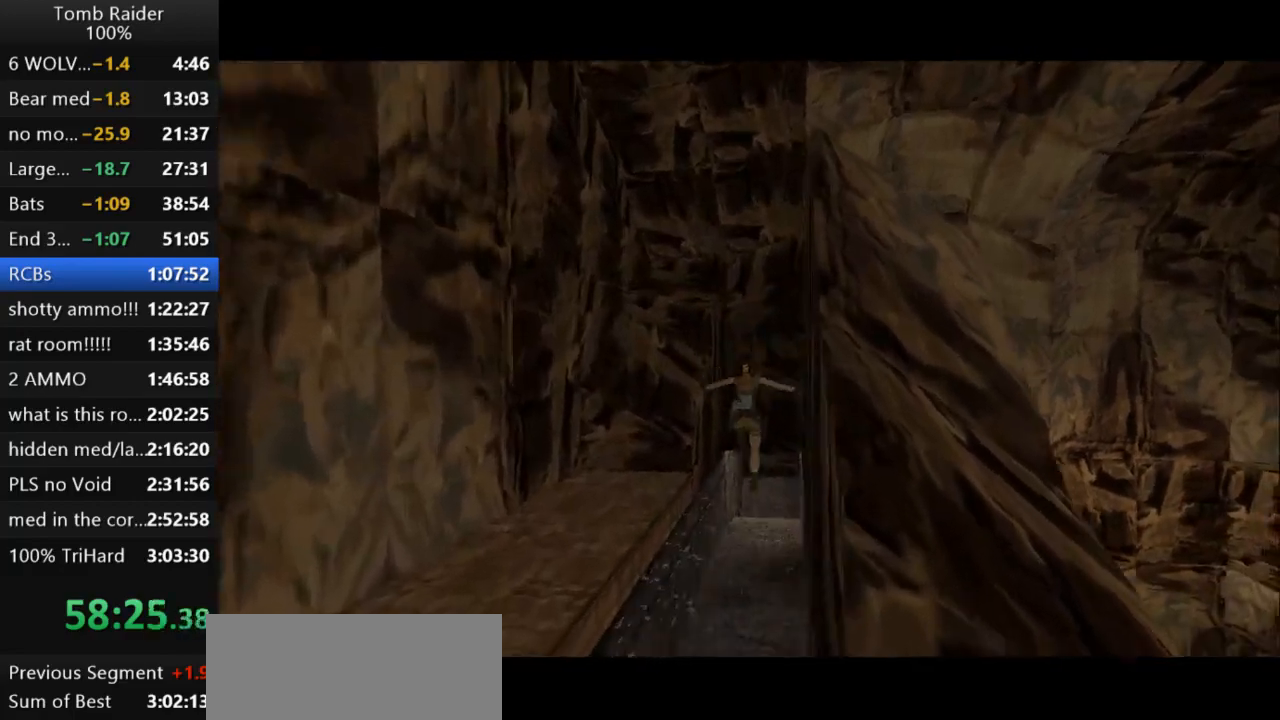
{"keys": ["jump"], "events": [[67, "action2", "down"], [100, "up", "up"], [233, "action2", "up"]]}
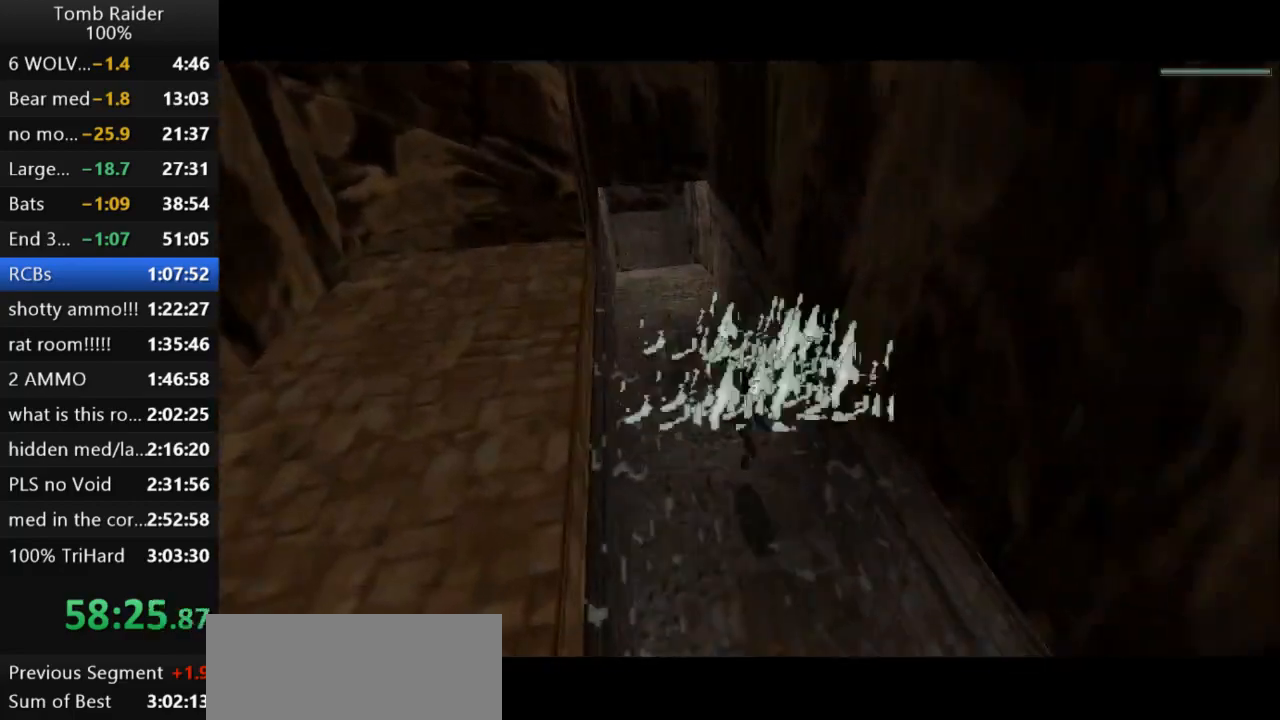
{"keys": ["down", "jump"], "events": [[233, "down", "down"]]}
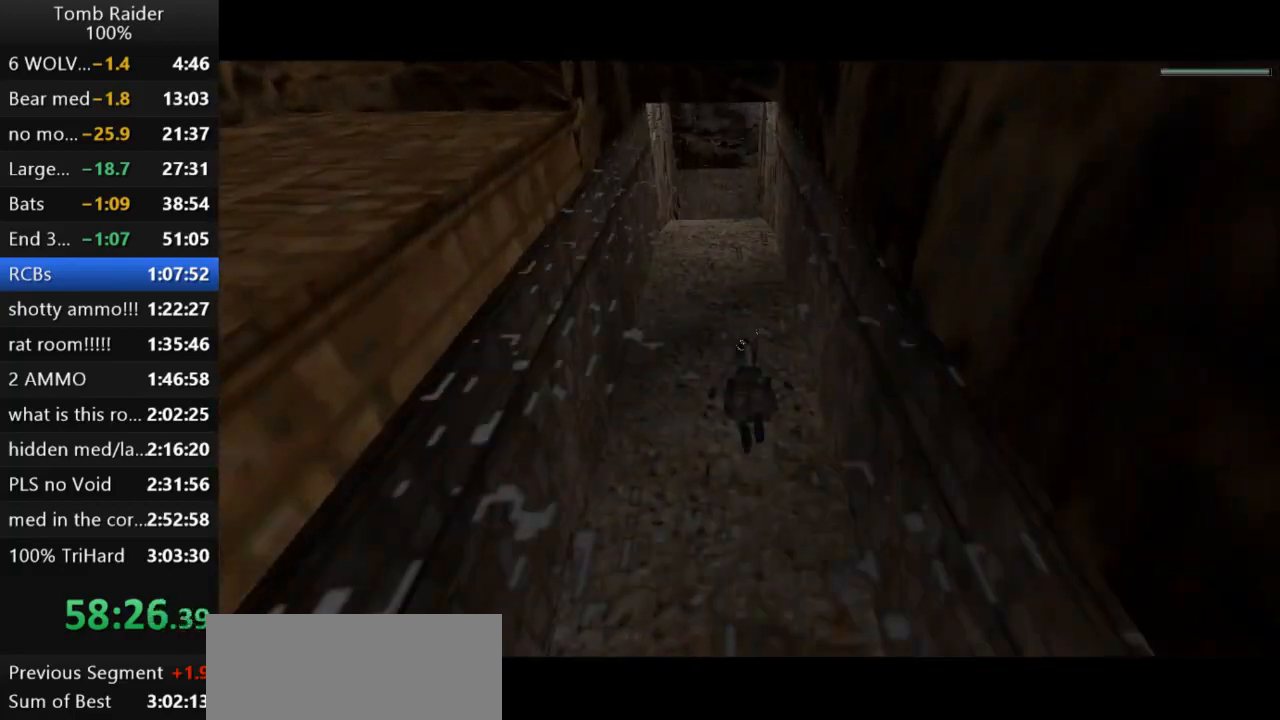
{"keys": ["jump"], "events": [[167, "down", "up"]]}
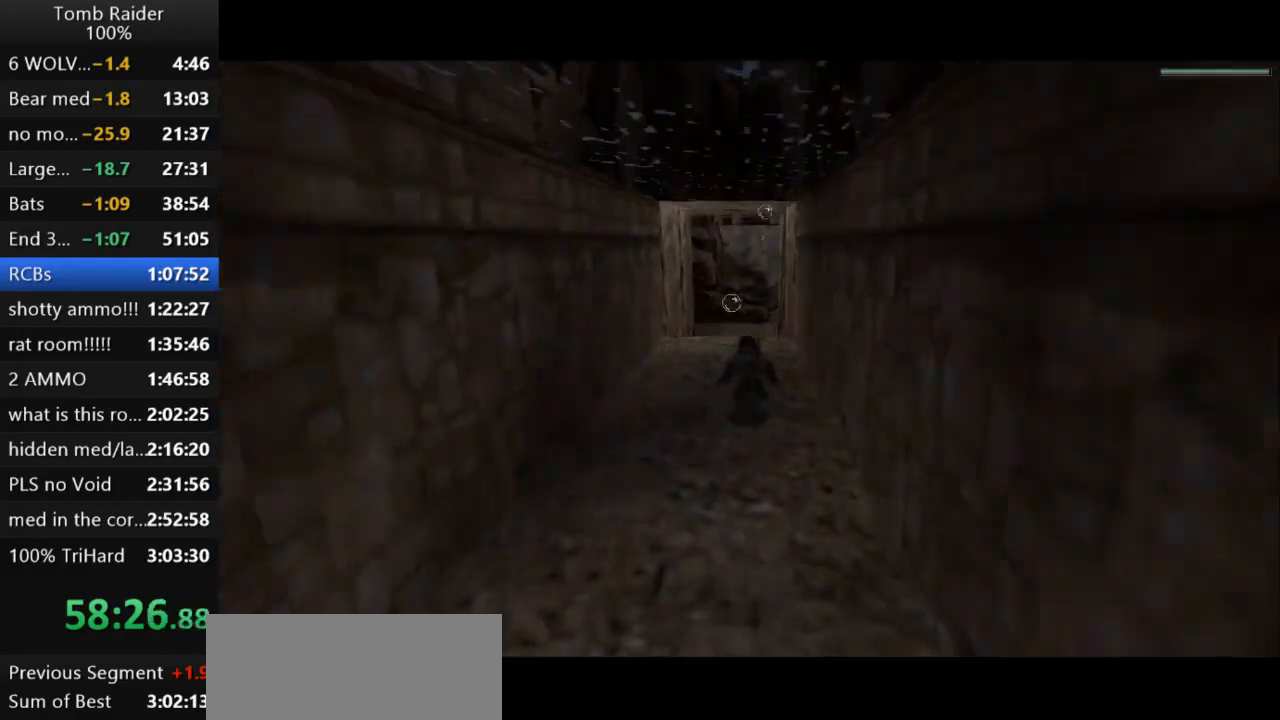
{"keys": ["jump"], "events": [[300, "up", "down"], [400, "up", "up"]]}
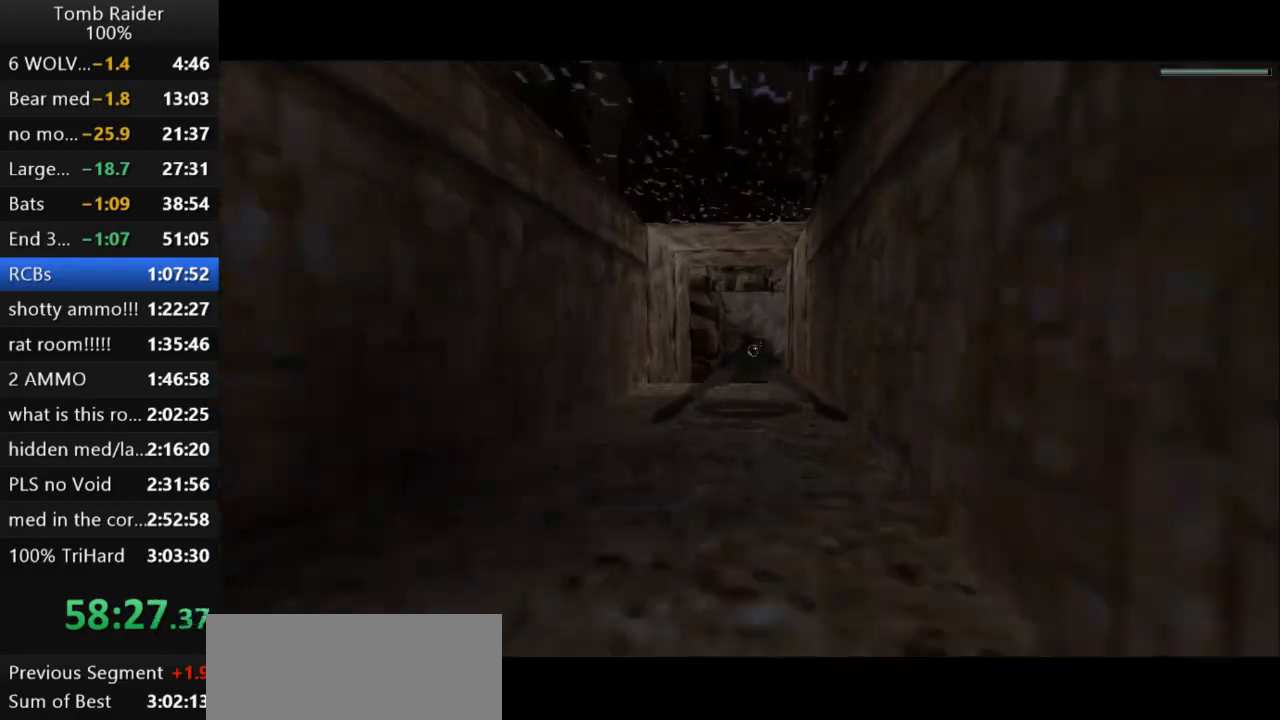
{"keys": ["jump"], "events": [[267, "up", "down"], [333, "up", "up"]]}
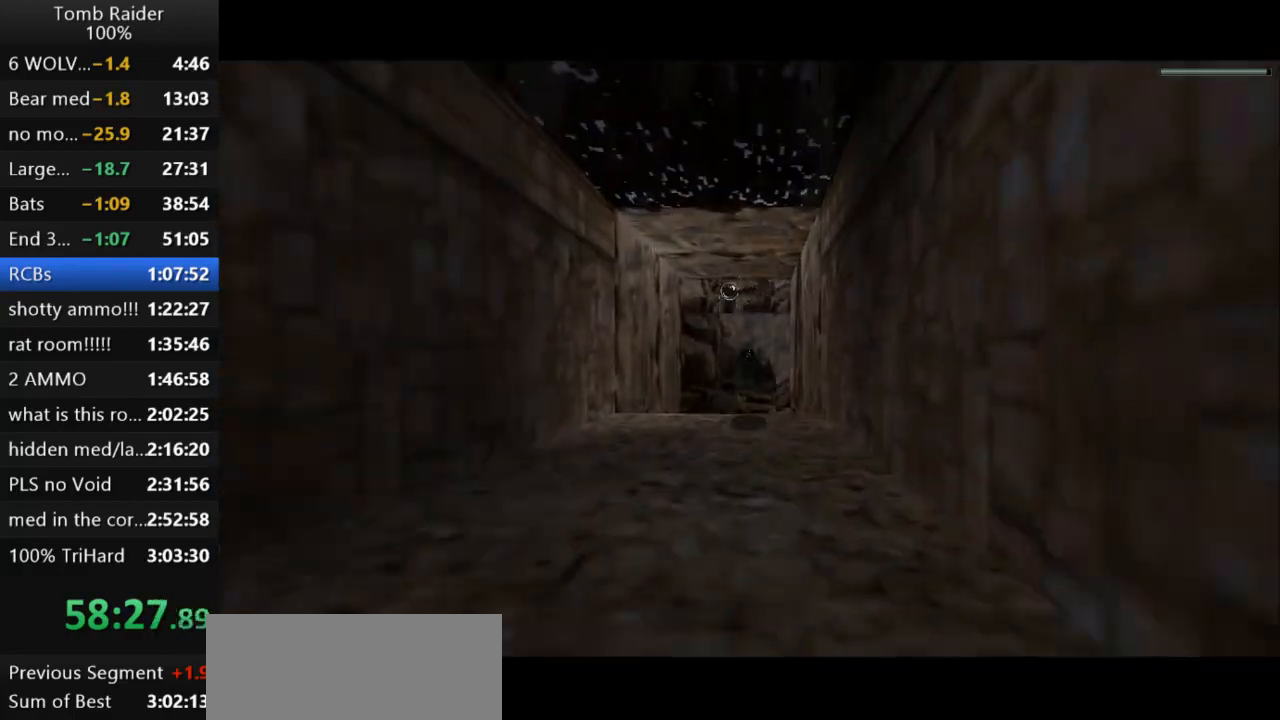
{"keys": ["jump"], "events": []}
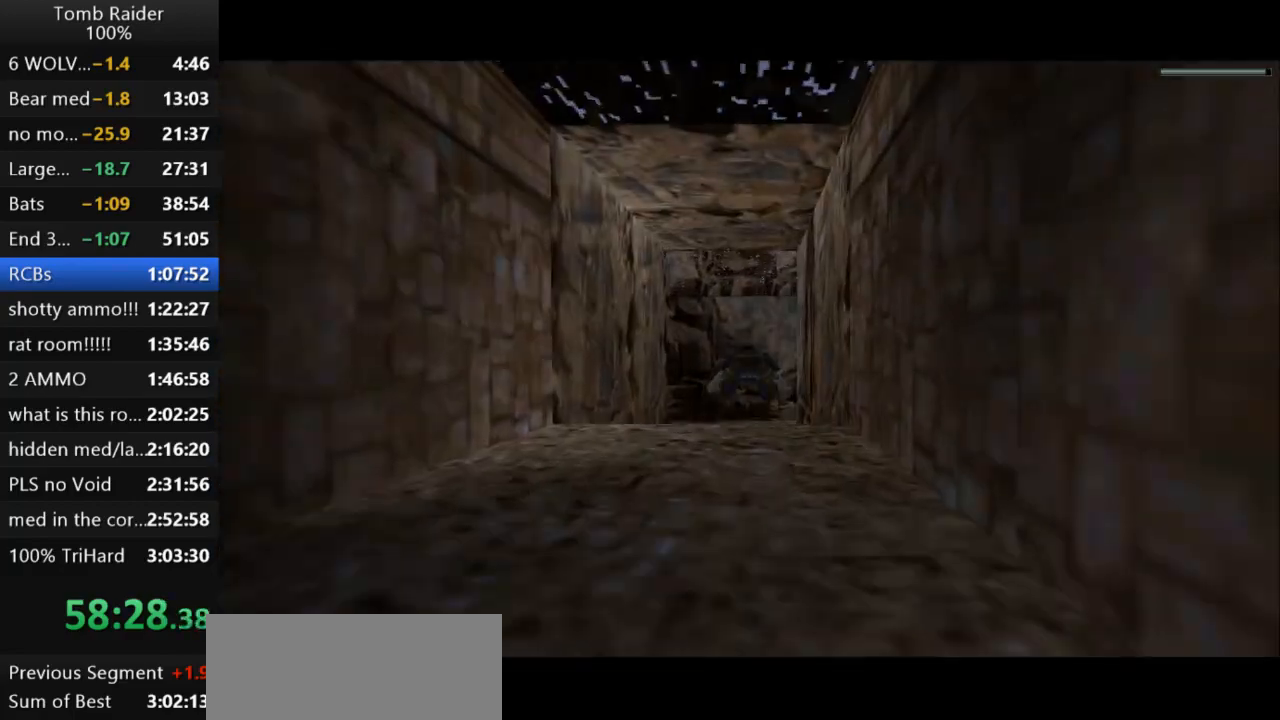
{"keys": ["jump"], "events": []}
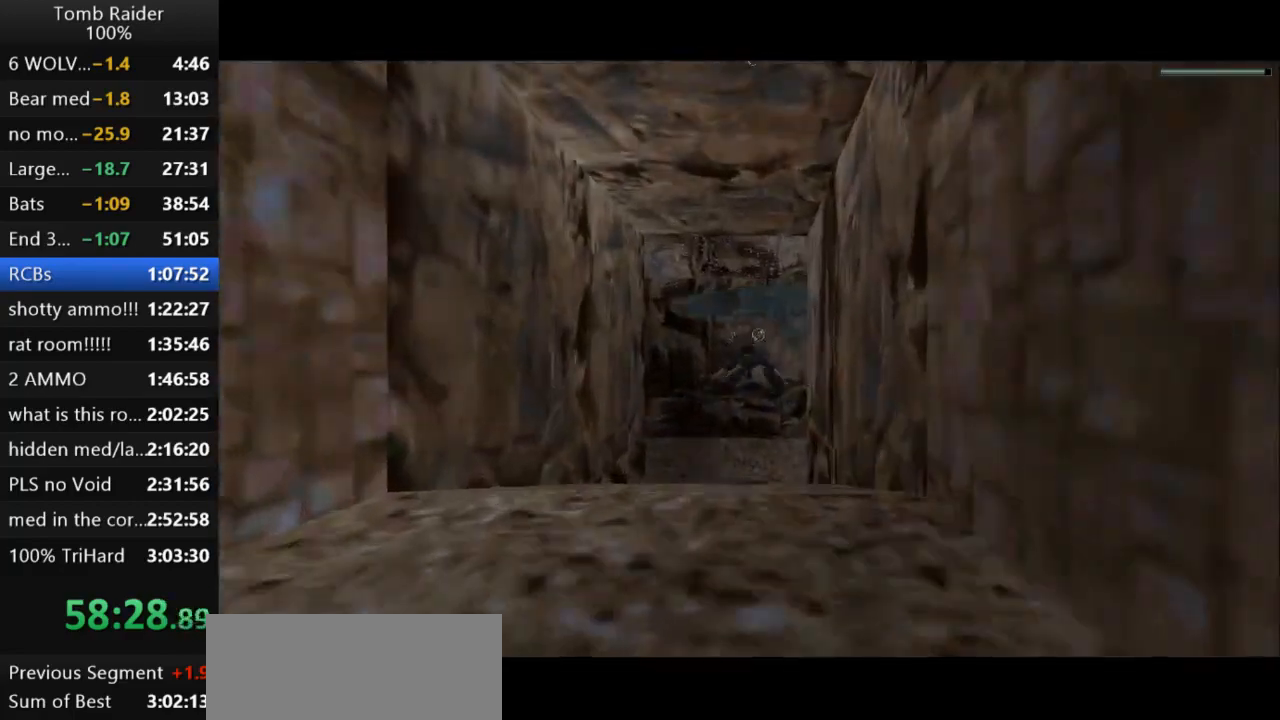
{"keys": ["jump"], "events": [[333, "right", "down"], [367, "right", "up"]]}
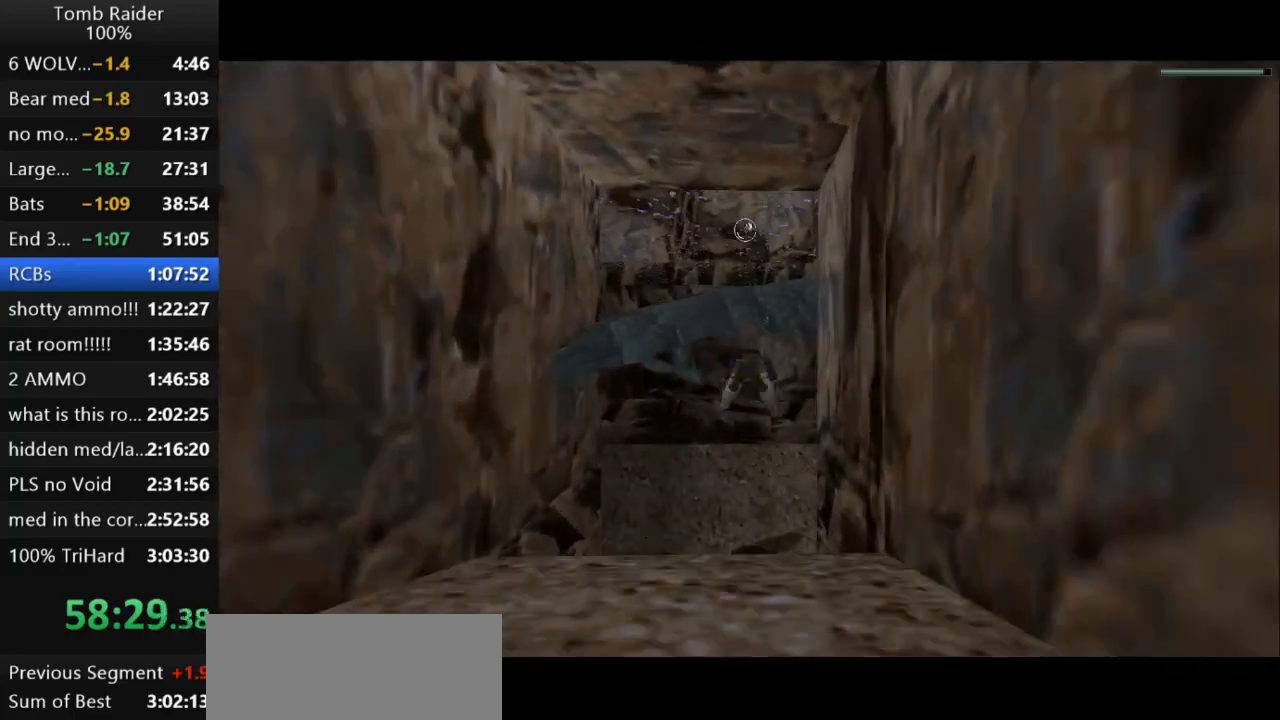
{"keys": ["jump", "right"], "events": [[133, "right", "down"], [267, "right", "up"], [433, "right", "down"]]}
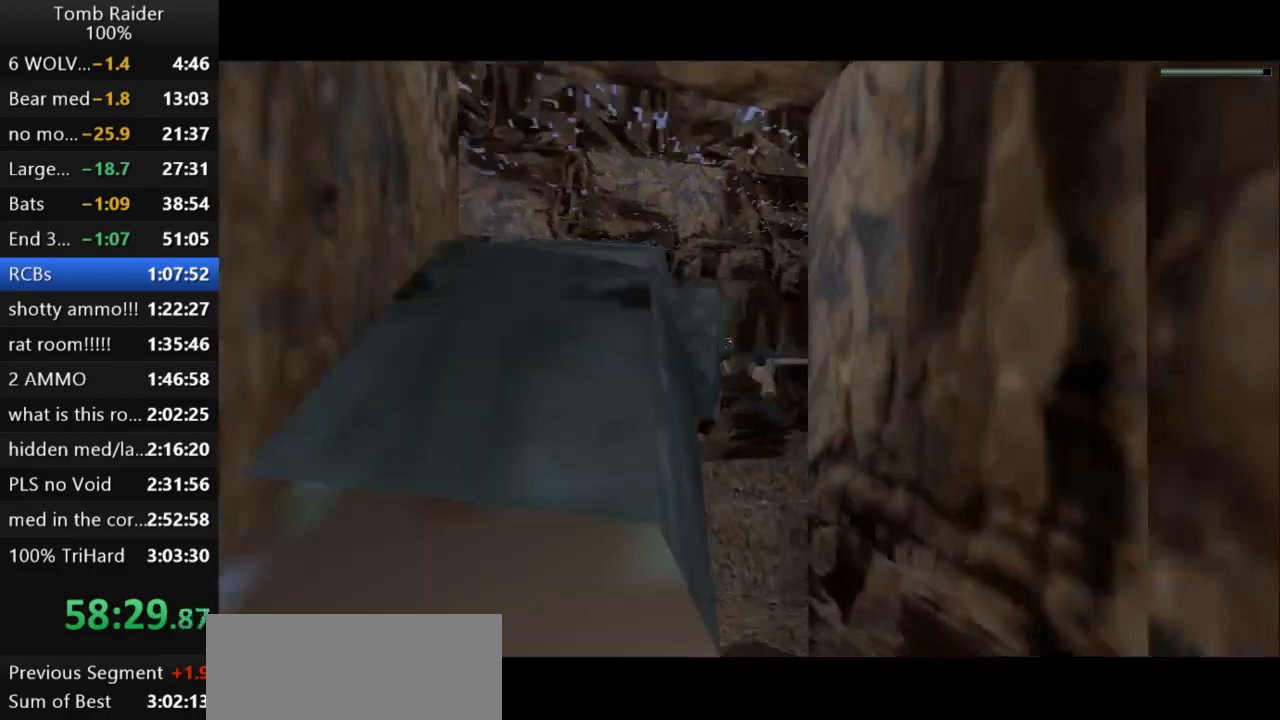
{"keys": ["down", "jump"], "events": [[100, "right", "up"], [433, "down", "down"]]}
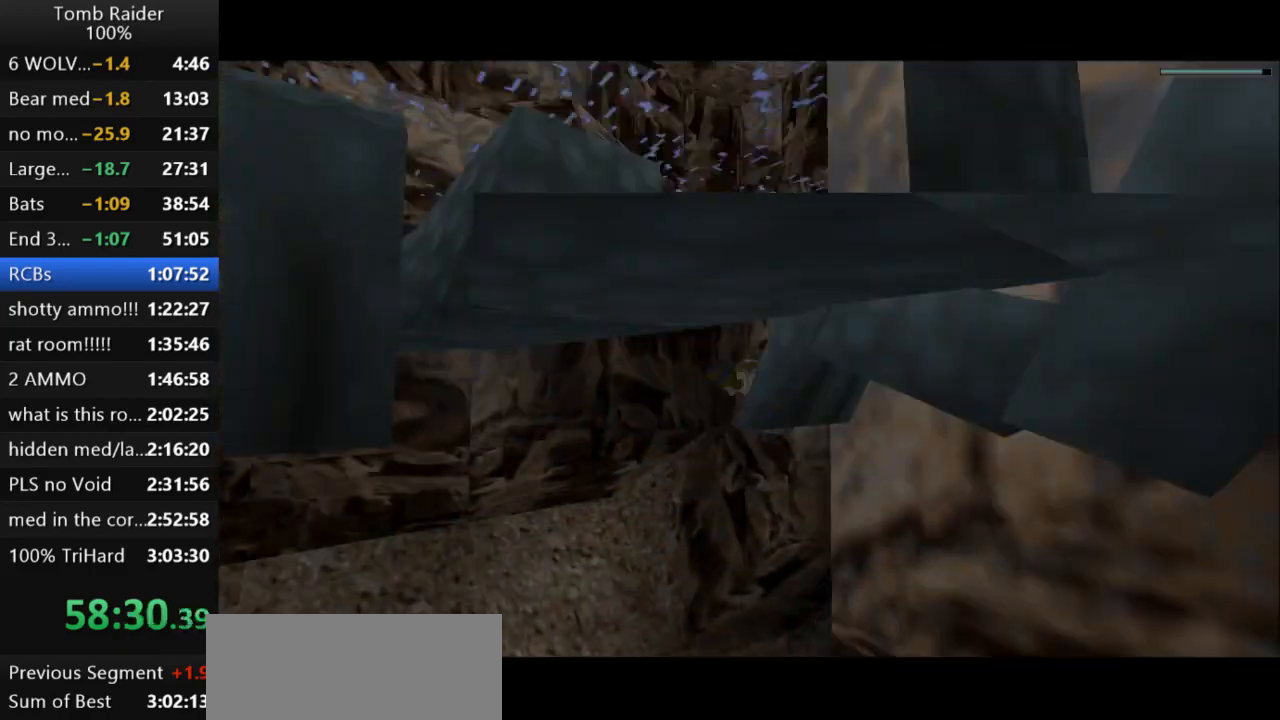
{"keys": ["down", "jump"], "events": [[100, "down", "up"], [267, "down", "down"]]}
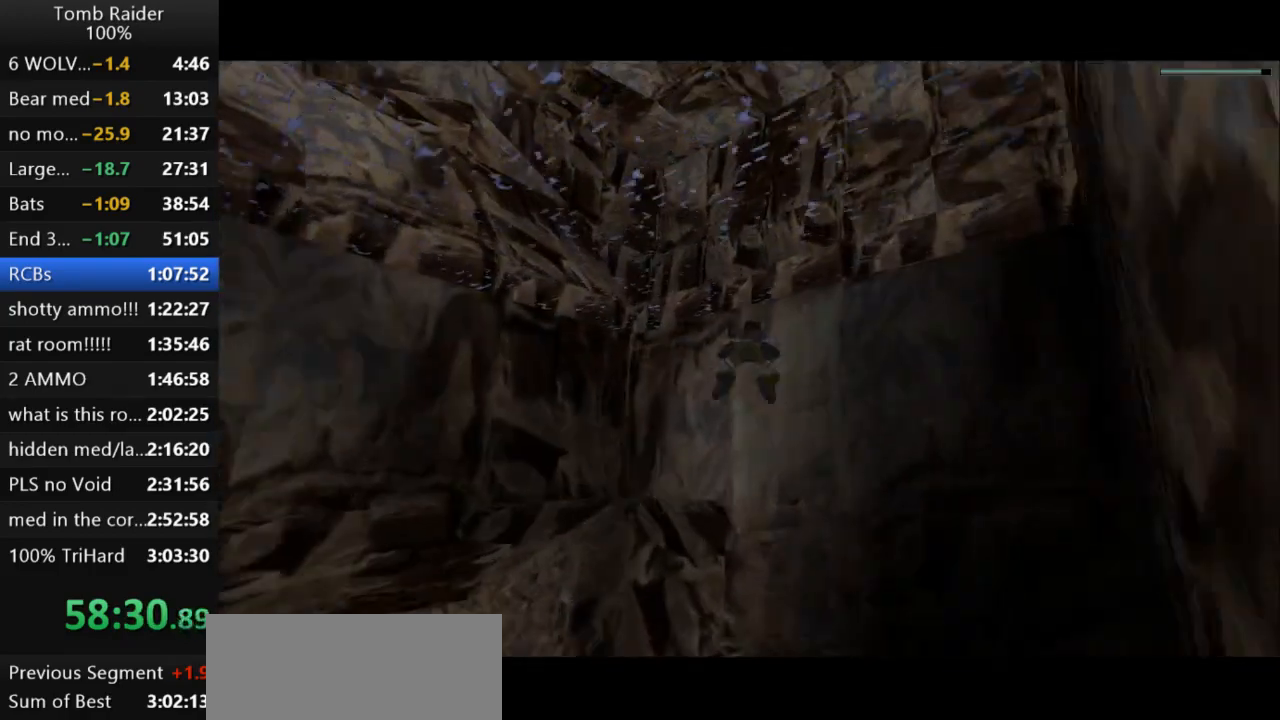
{"keys": ["jump"], "events": [[67, "down", "up"], [200, "down", "down"], [500, "down", "up"]]}
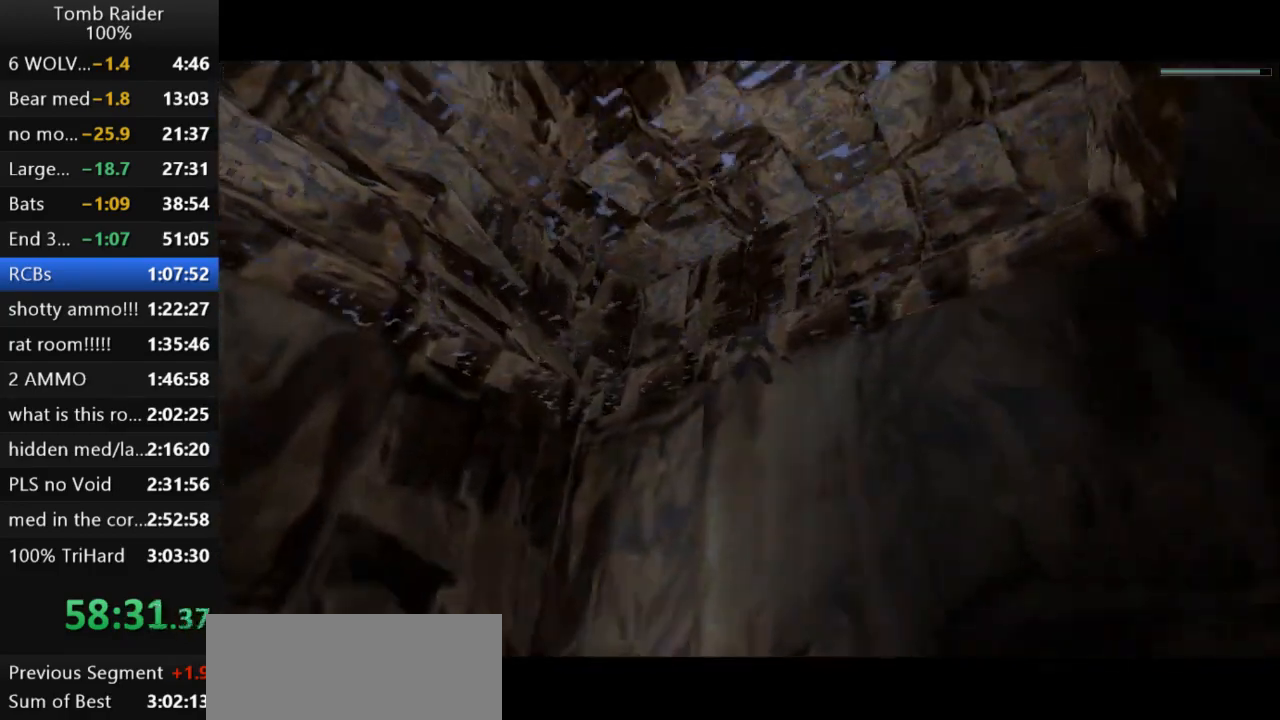
{"keys": ["action2", "up"], "events": [[233, "up", "down"], [267, "action2", "down"], [300, "jump", "up"], [333, "right", "down"], [500, "right", "up"]]}
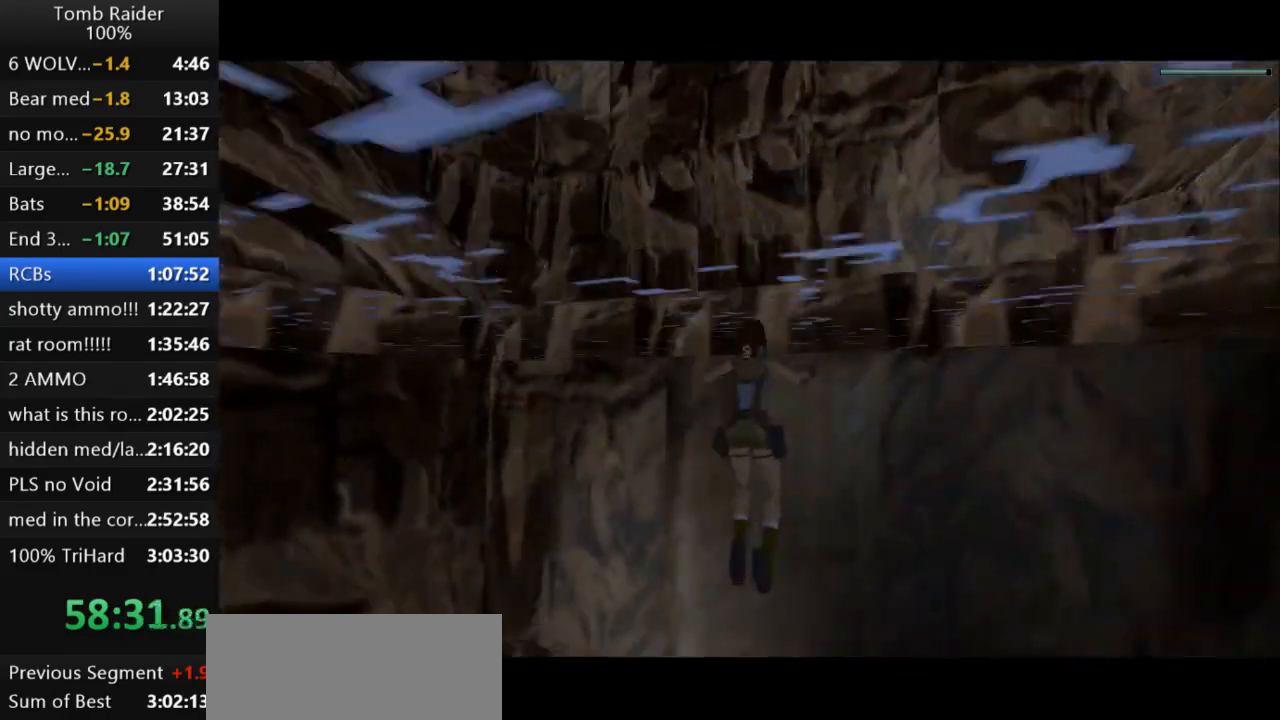
{"keys": ["action2", "up"], "events": [[267, "right", "down"], [367, "right", "up"]]}
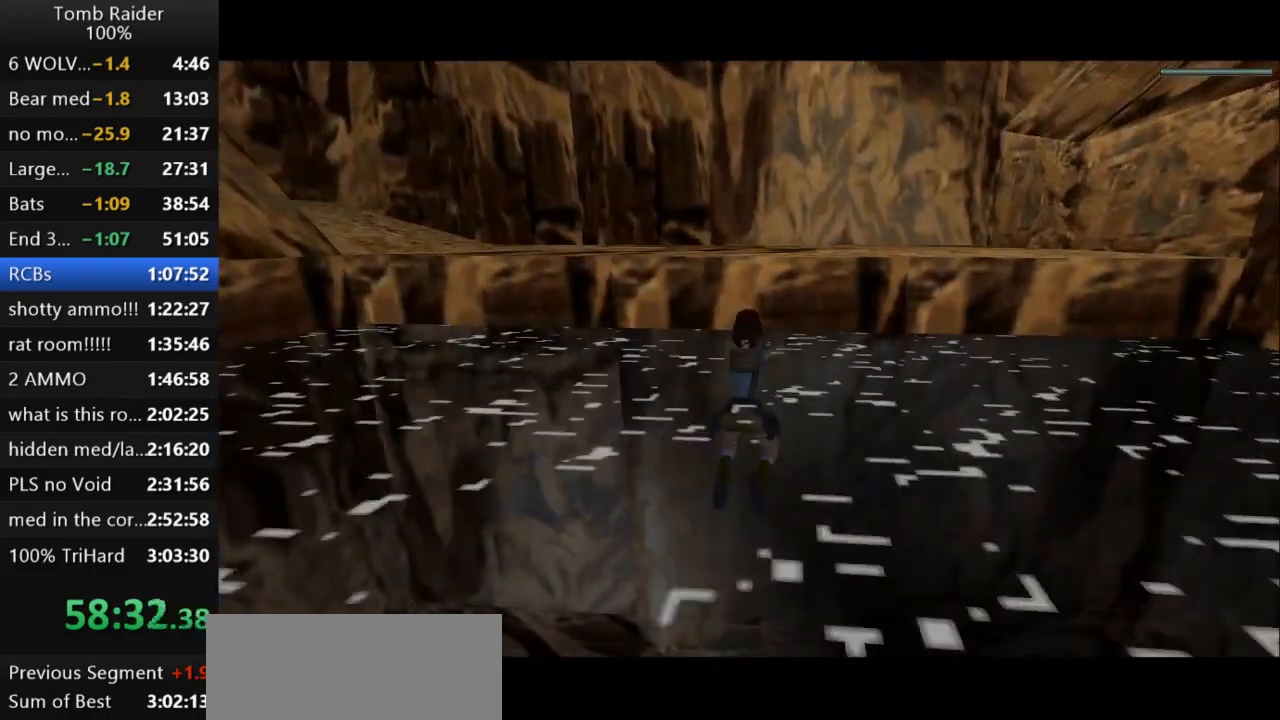
{"keys": ["action2", "left", "up"], "events": [[467, "left", "down"]]}
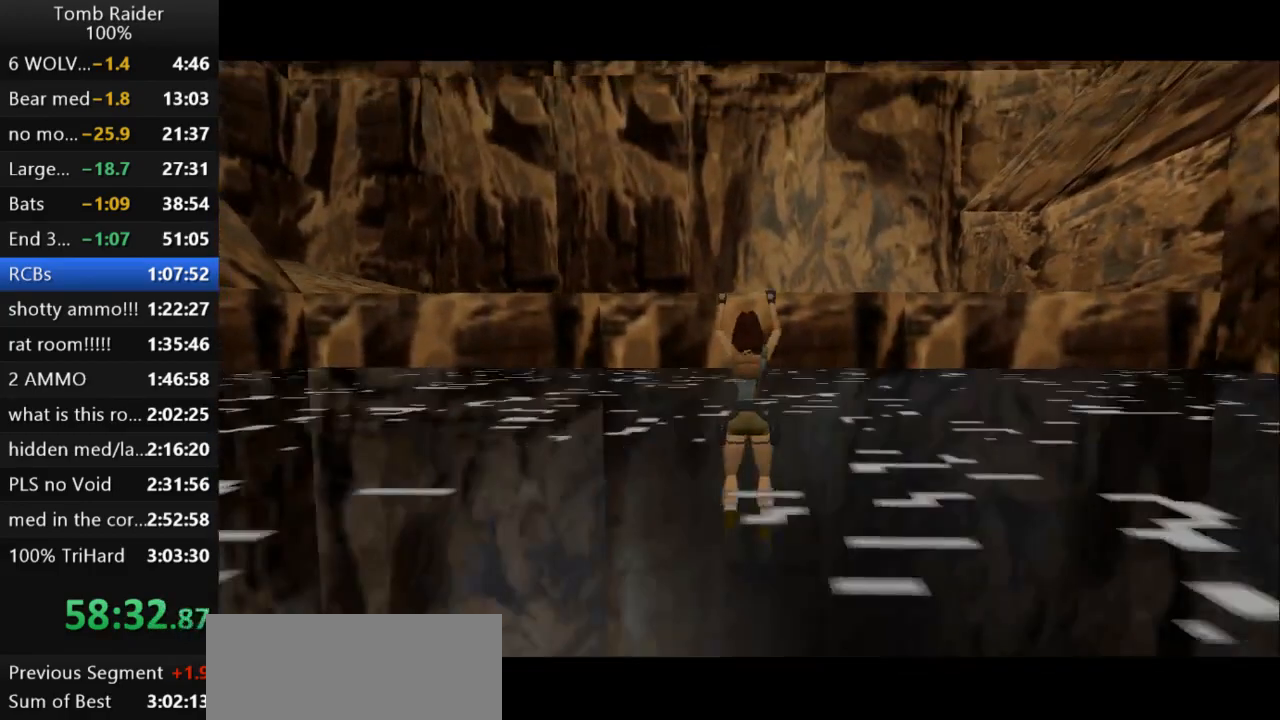
{"keys": ["left"], "events": [[33, "action2", "up"], [67, "up", "up"]]}
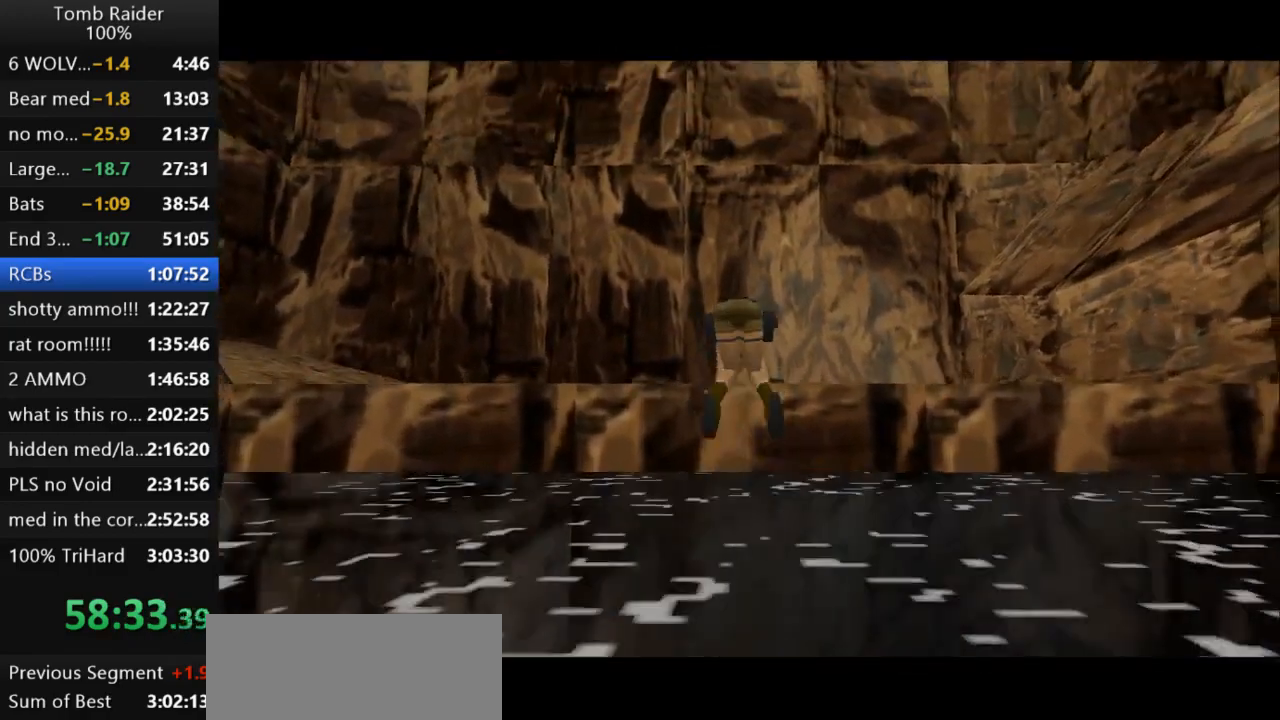
{"keys": ["left"], "events": []}
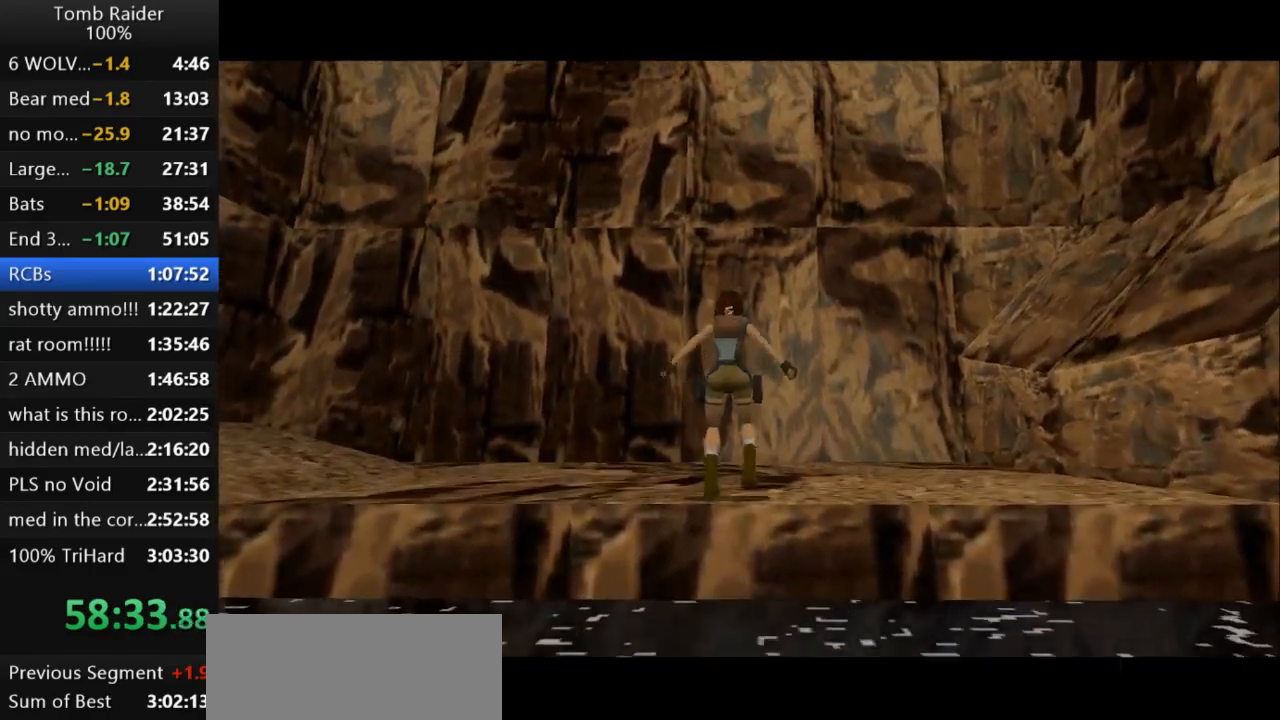
{"keys": ["left", "up"], "events": [[467, "up", "down"]]}
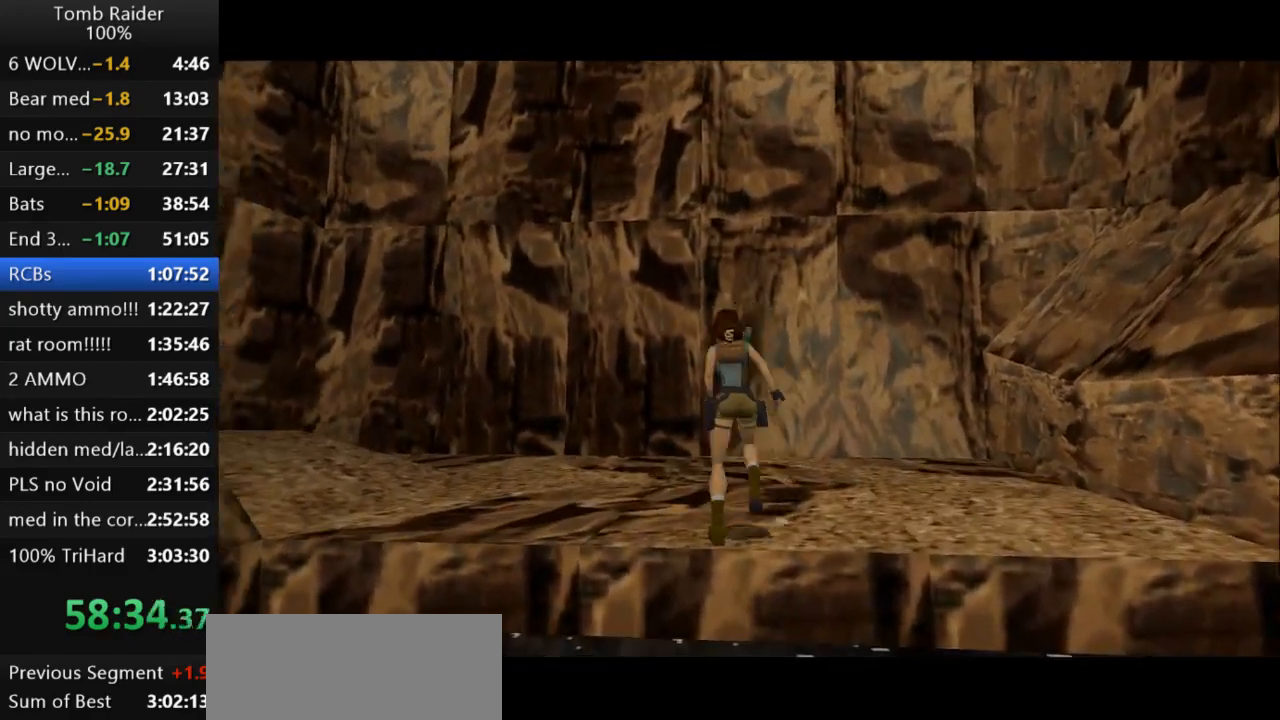
{"keys": ["jump", "left", "up"], "events": [[500, "jump", "down"]]}
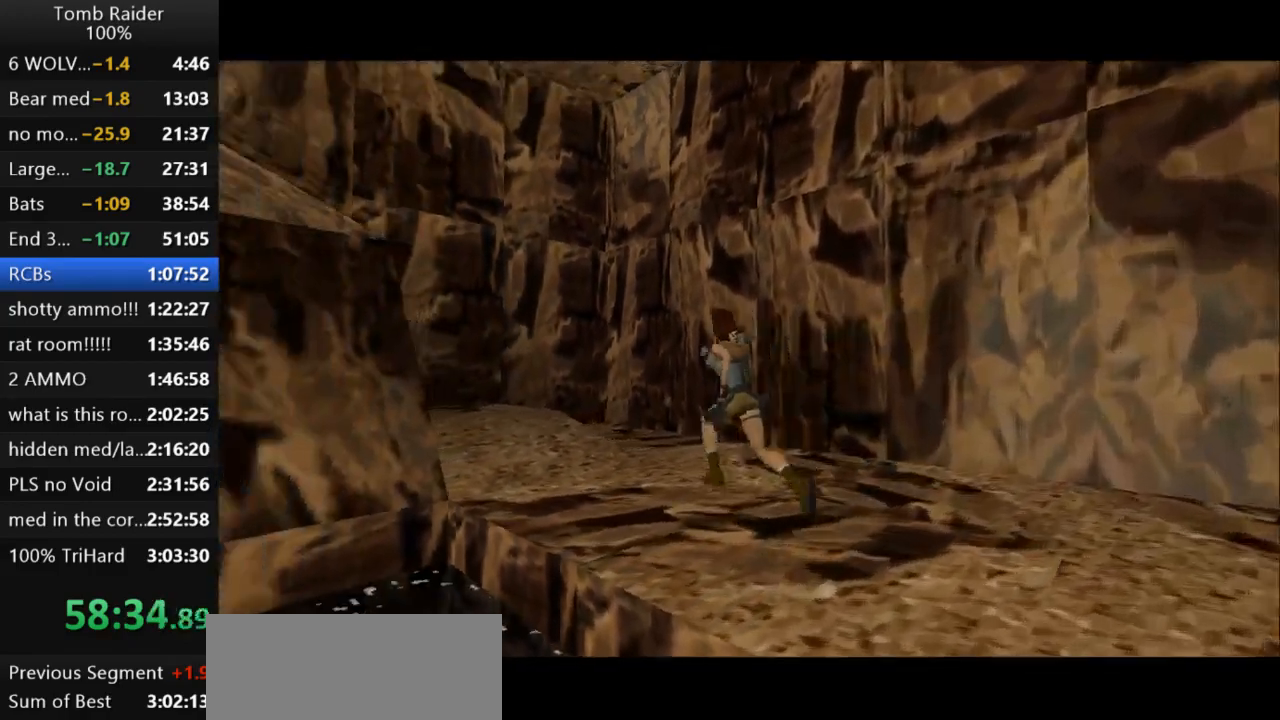
{"keys": ["left", "up"], "events": [[67, "left", "up"], [200, "left", "down"], [433, "jump", "up"]]}
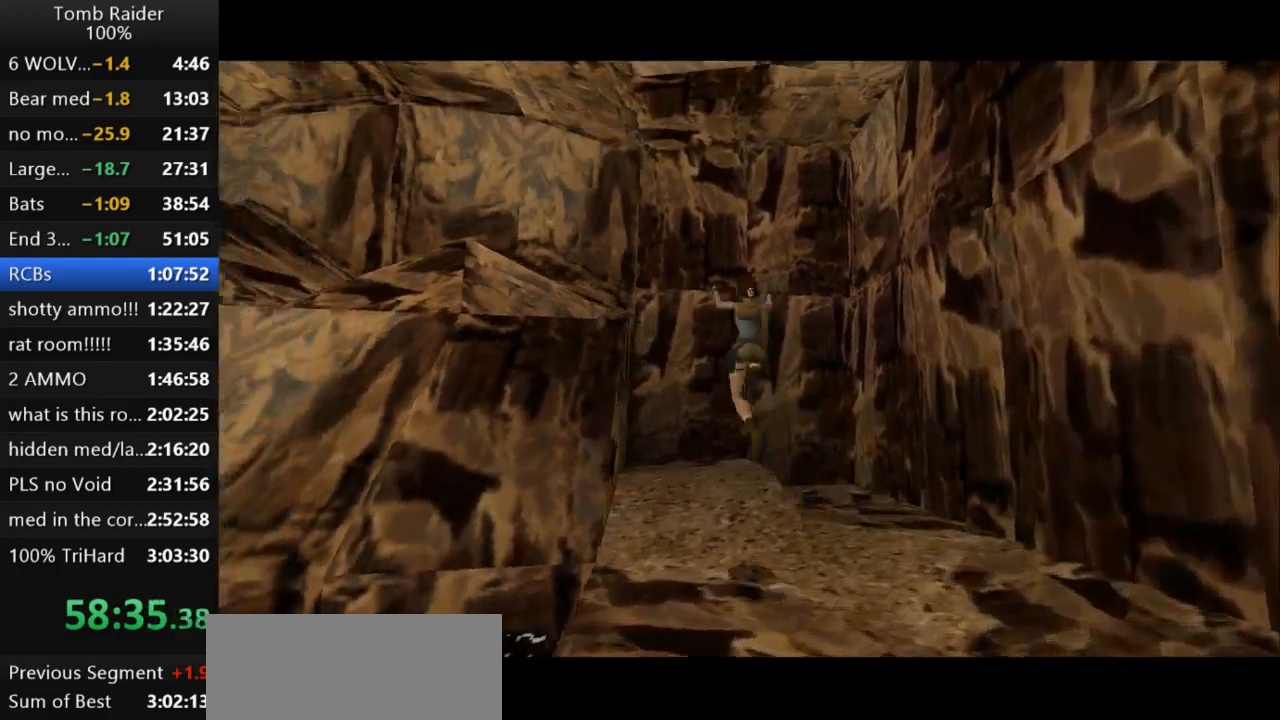
{"keys": ["left", "up"], "events": [[133, "left", "up"], [300, "left", "down"]]}
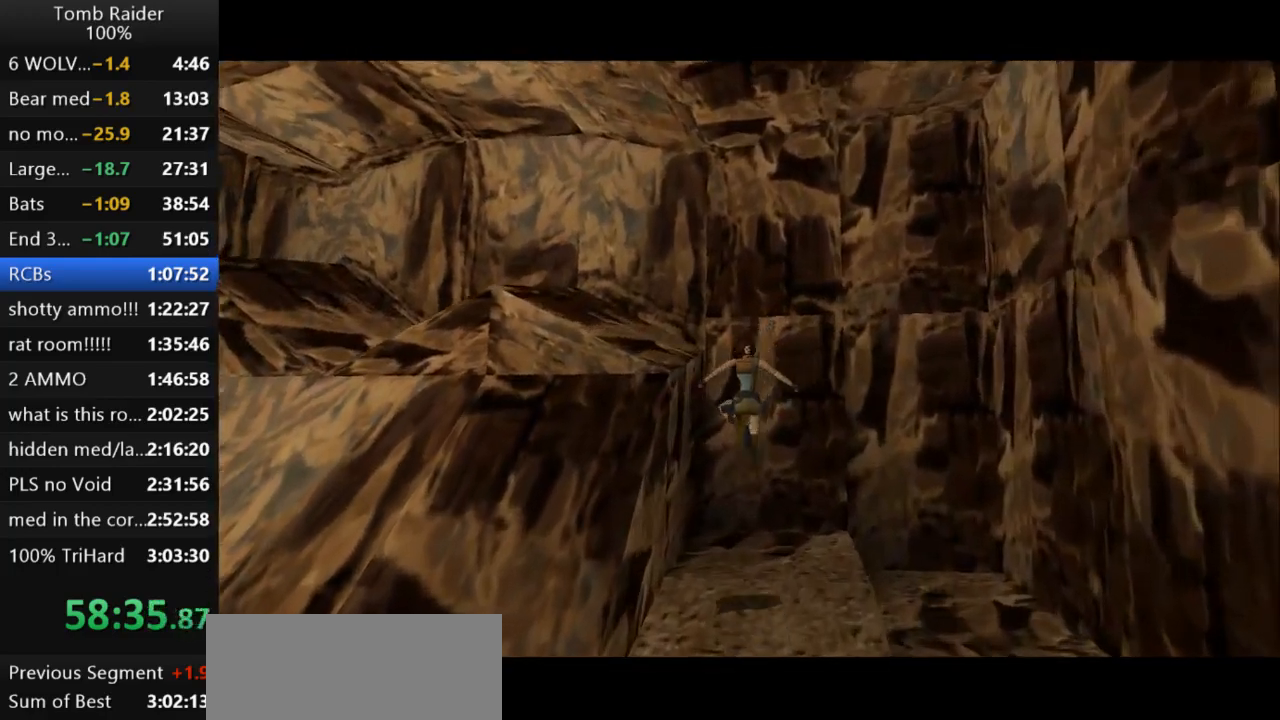
{"keys": ["left", "up"], "events": [[200, "action2", "down"], [367, "action2", "up"]]}
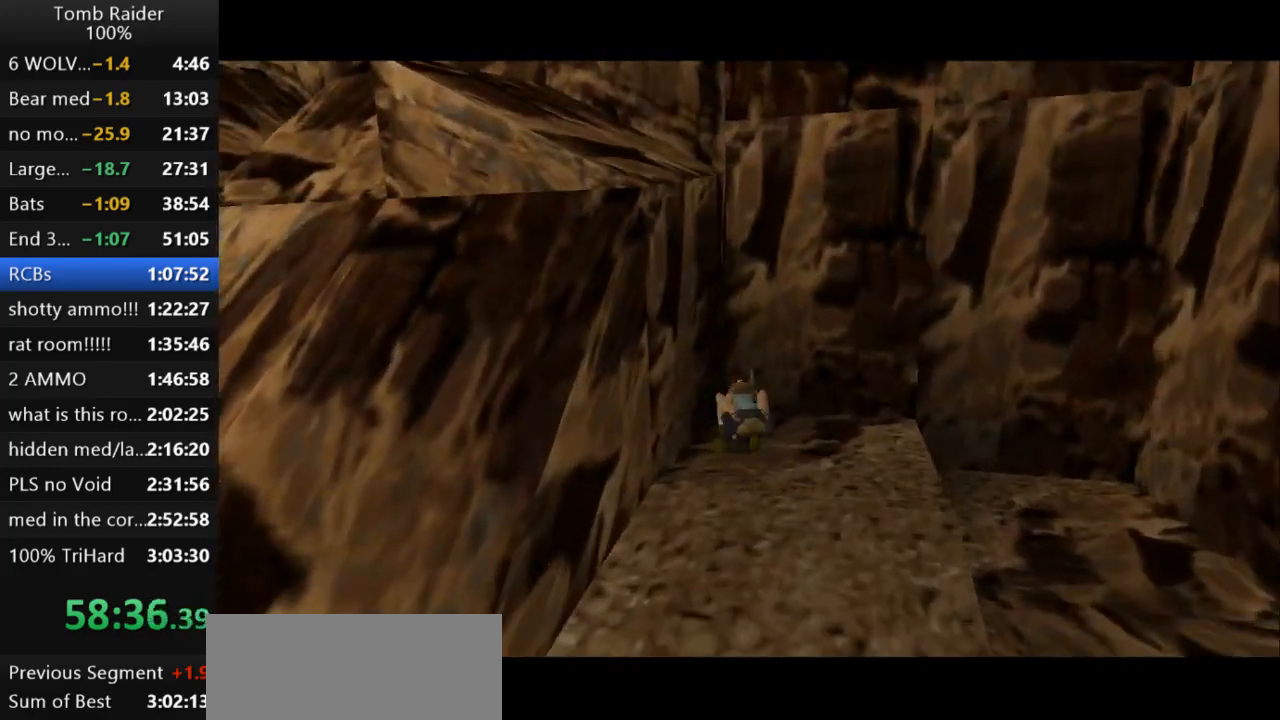
{"keys": ["action2", "left", "up"], "events": [[500, "action2", "down"]]}
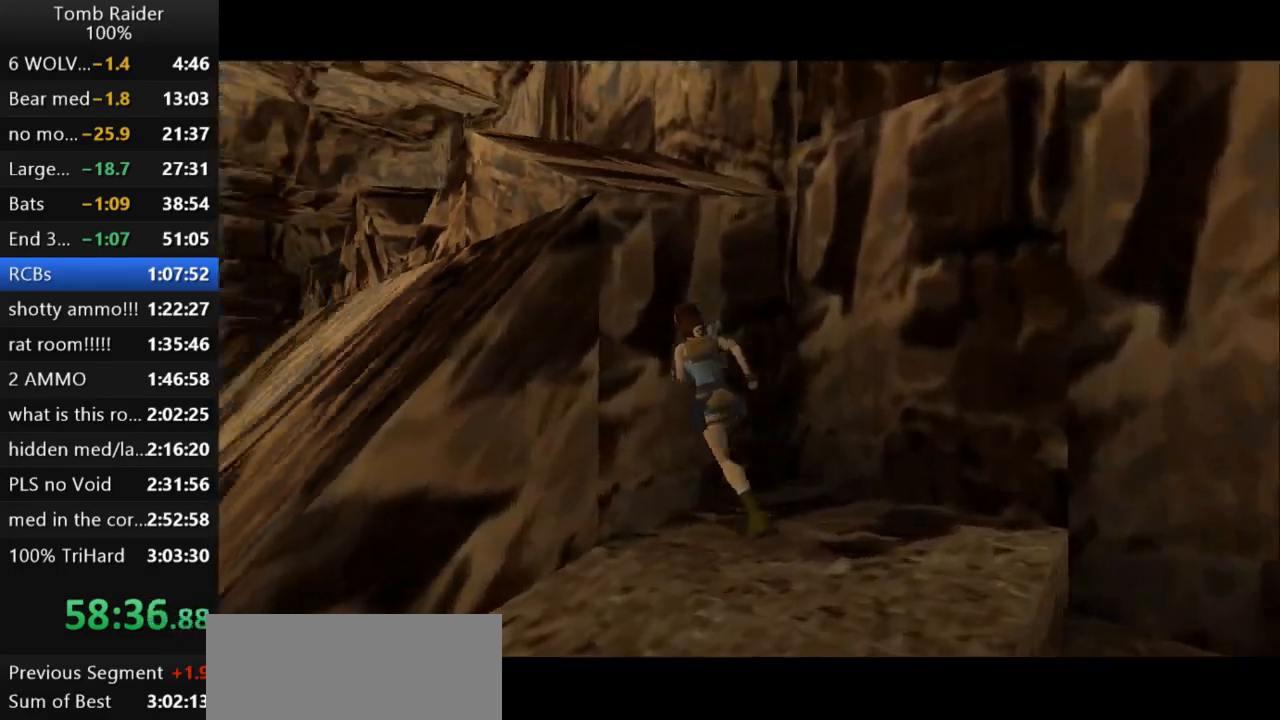
{"keys": ["action2", "up"], "events": [[100, "left", "up"]]}
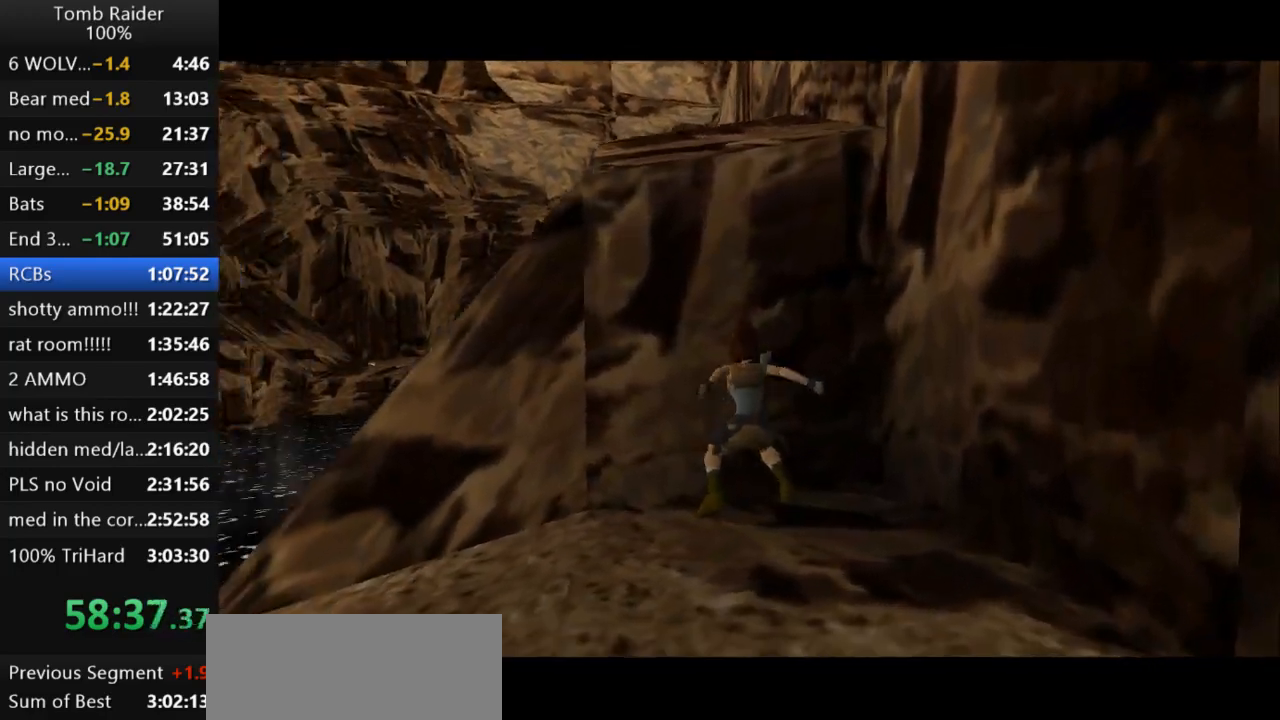
{"keys": ["action2", "up"], "events": []}
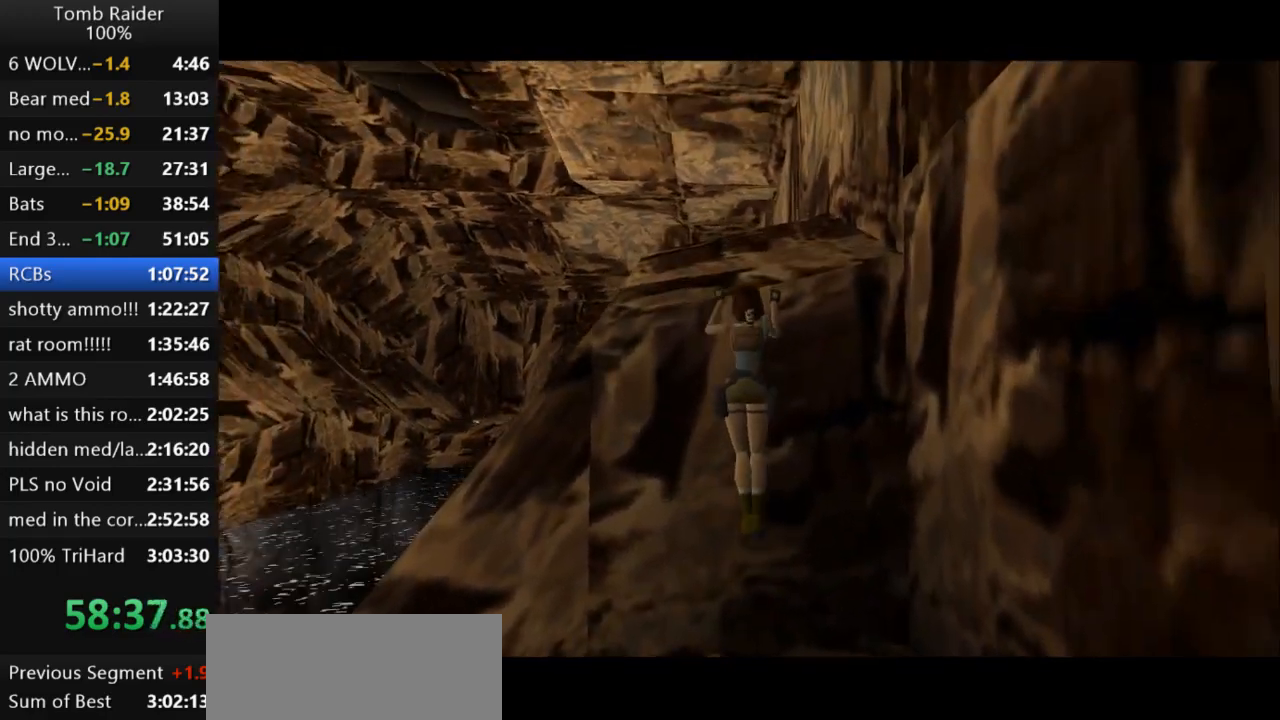
{"keys": ["action2", "up"], "events": []}